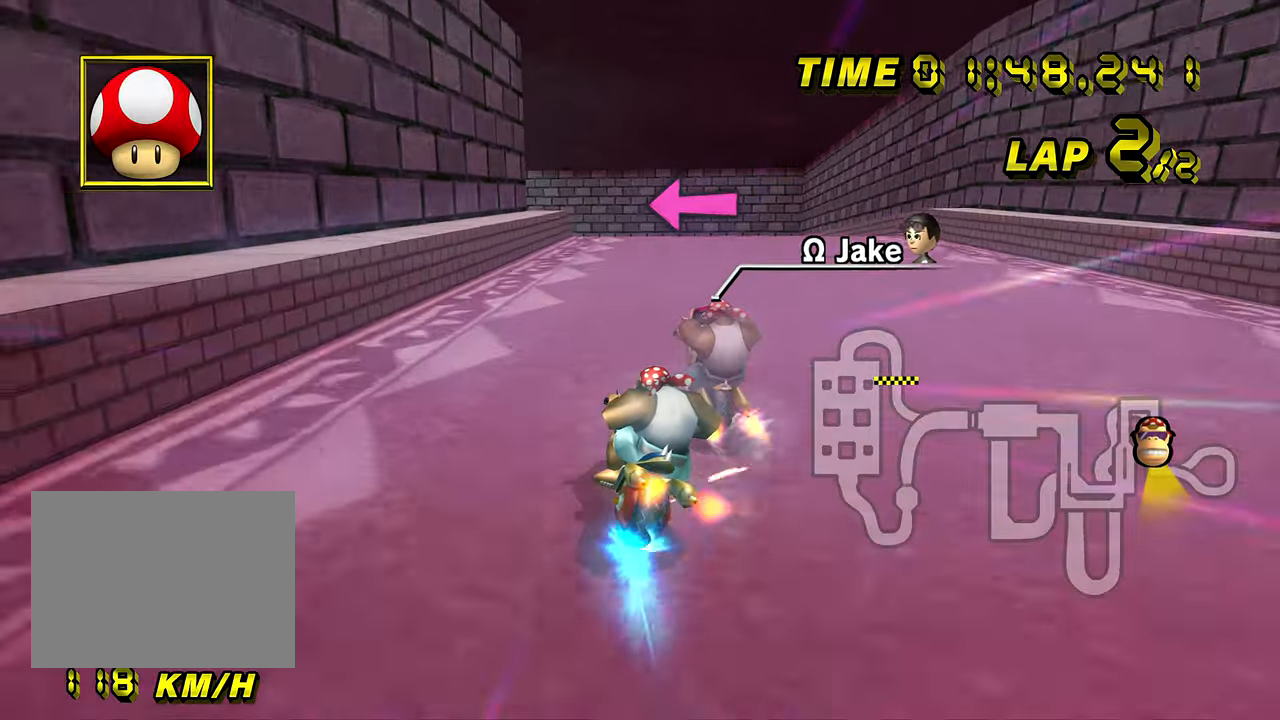
Gameplay with a controller (Nintendo layout); each line is a JSON object with the inputs held at the frame after it. "events" lists button and stick changes between this image and that frame as [ms after this image, input, new state], when the widget could be followed in between. Not read: B L3 R3 X Y Z.
{"buttons": ["A", "R1"], "left_stick": "up-left", "events": [[133, "R1", "up"], [183, "left_stick", "center"], [200, "DPAD_UP", "down"], [217, "DPAD_UP", "up"], [384, "R1", "down"], [417, "left_stick", "left"], [484, "left_stick", "up-left"]]}
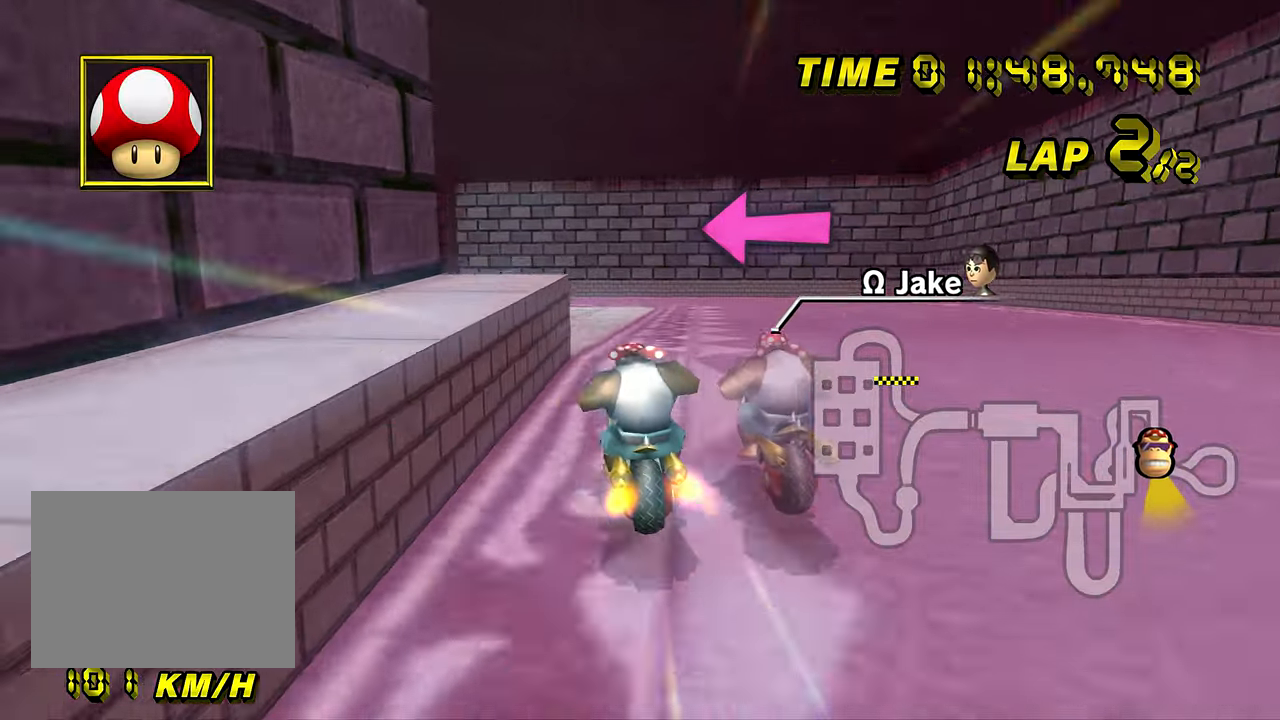
{"buttons": ["A", "R1"], "left_stick": "up-left", "events": []}
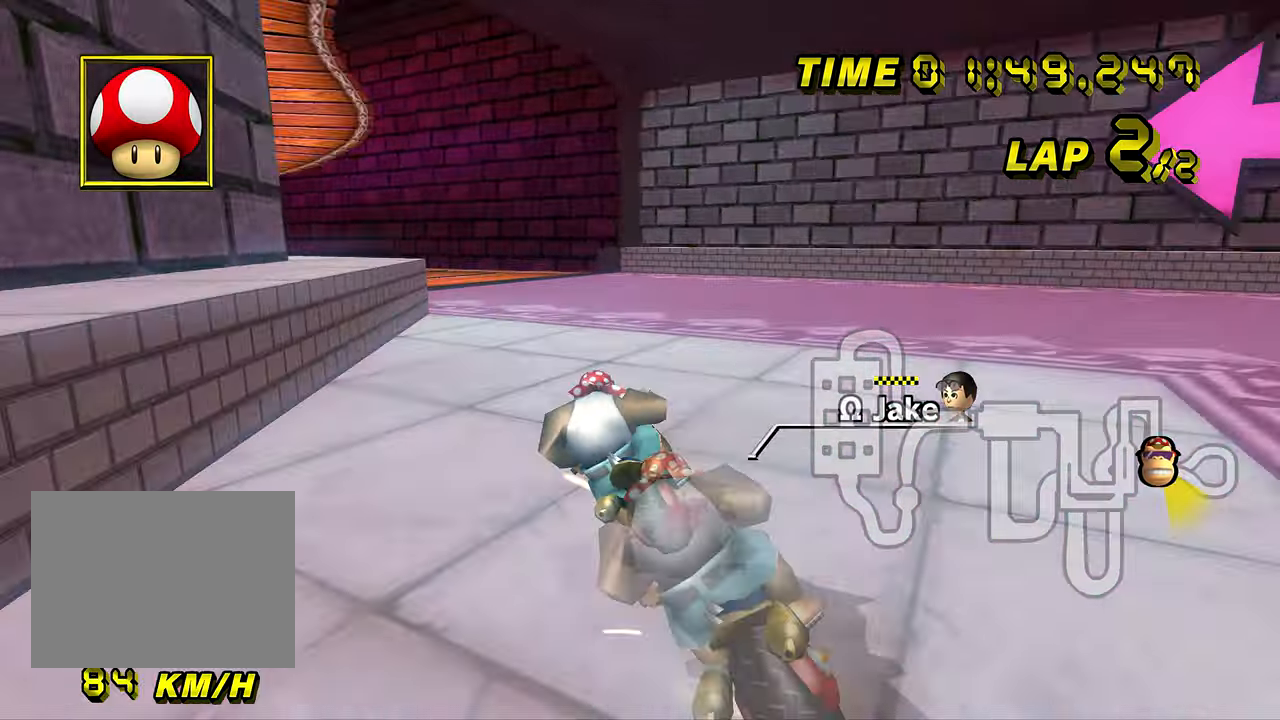
{"buttons": ["A", "R1"], "left_stick": "left", "events": [[283, "left_stick", "left"]]}
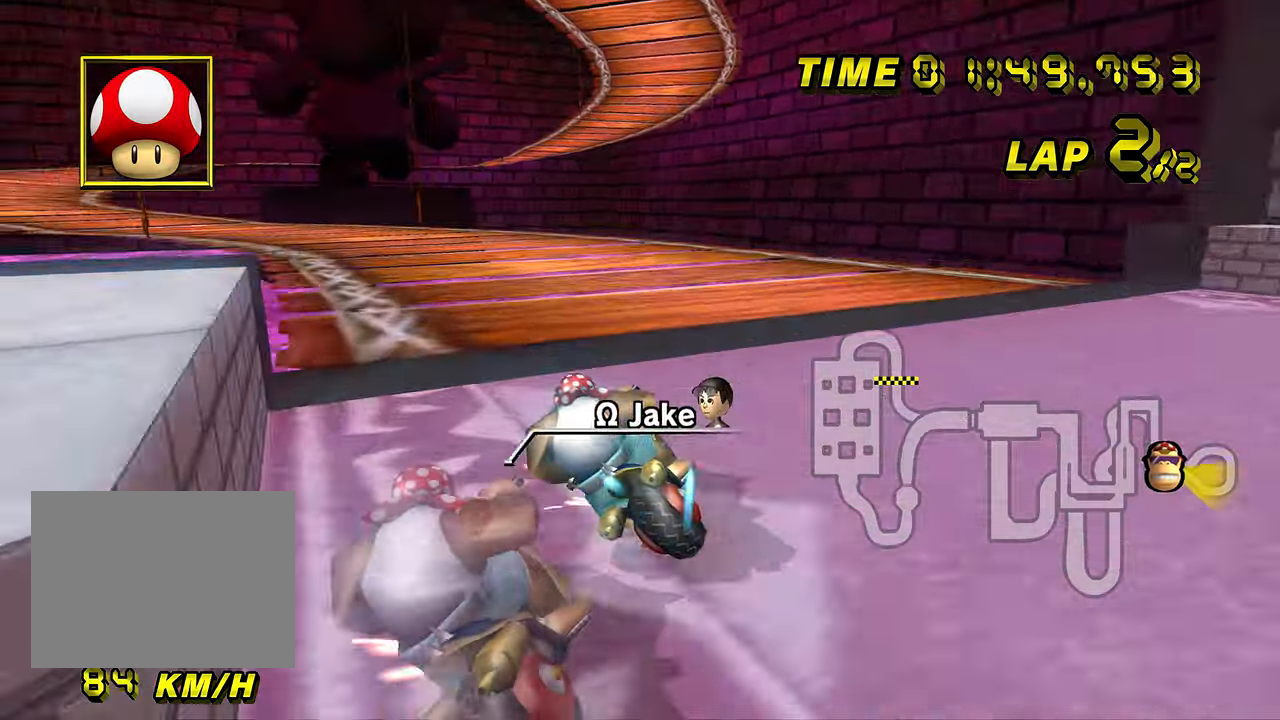
{"buttons": ["A"], "left_stick": "center", "events": [[150, "R1", "up"], [167, "DPAD_UP", "down"], [184, "DPAD_UP", "up"], [200, "left_stick", "right"], [401, "left_stick", "center"], [434, "DPAD_UP", "down"], [451, "DPAD_UP", "up"]]}
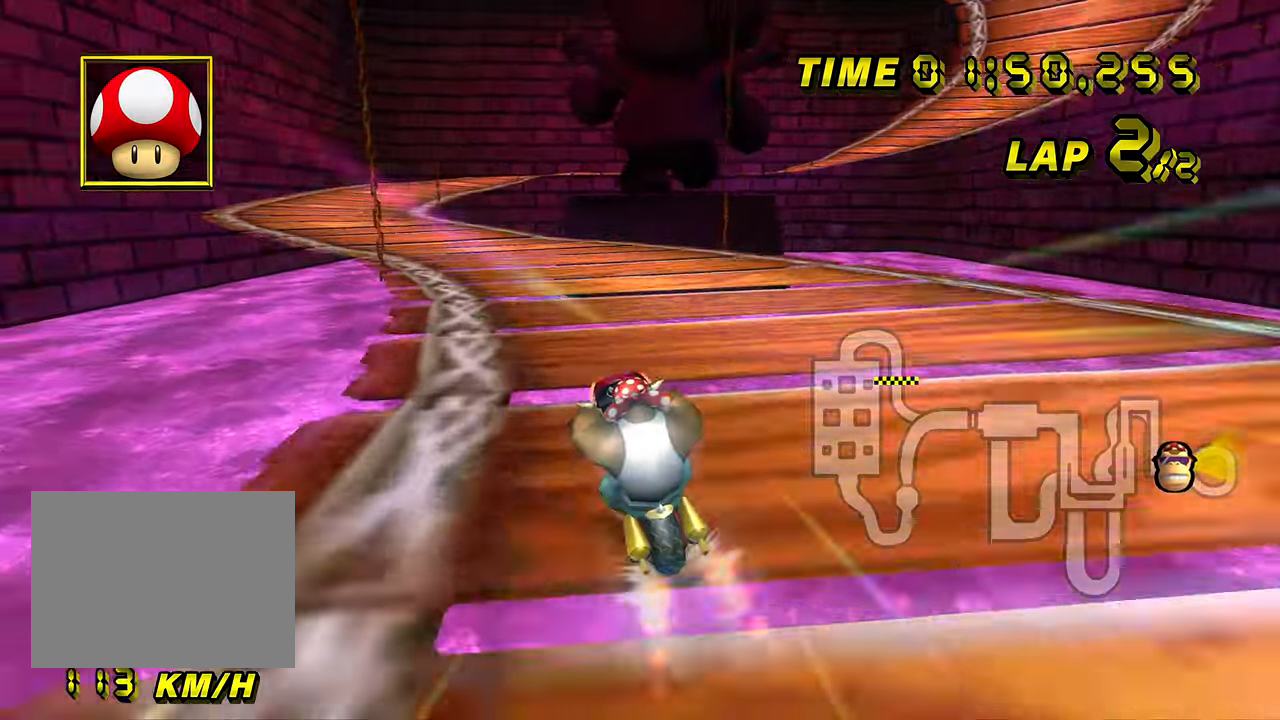
{"buttons": ["A"], "left_stick": "center", "events": [[33, "DPAD_UP", "down"], [50, "DPAD_UP", "up"]]}
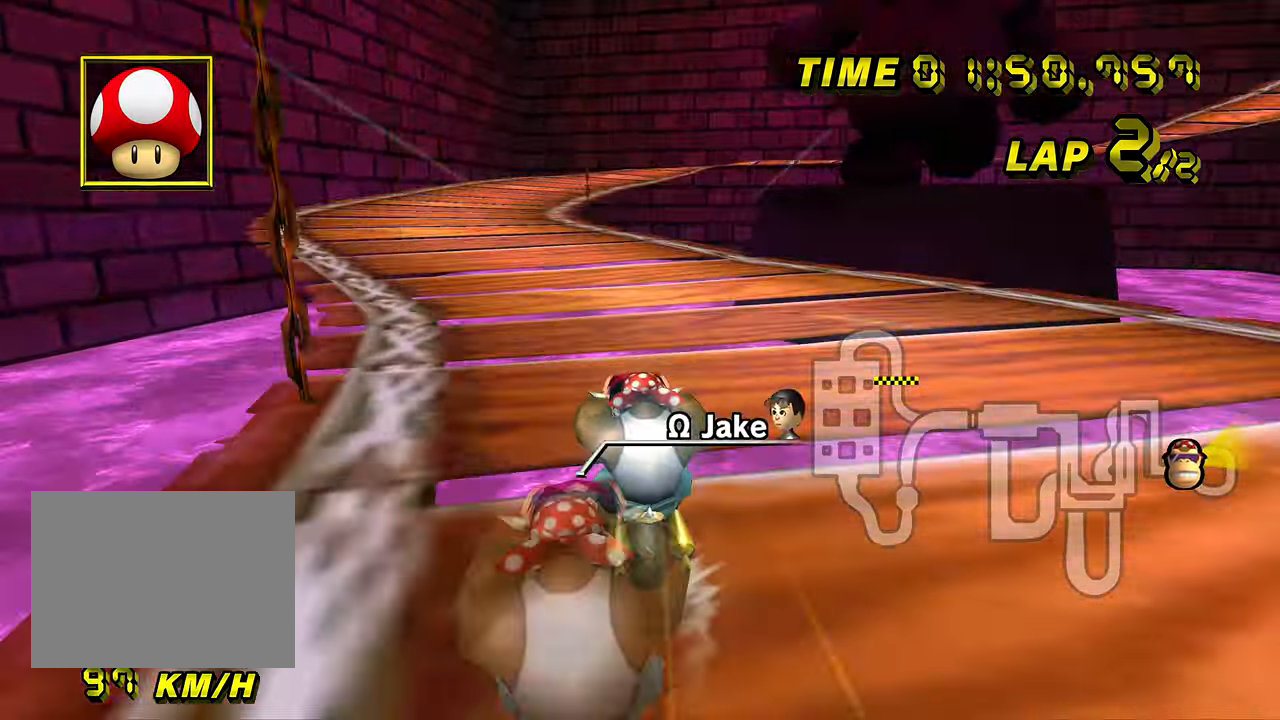
{"buttons": ["A"], "left_stick": "center", "events": []}
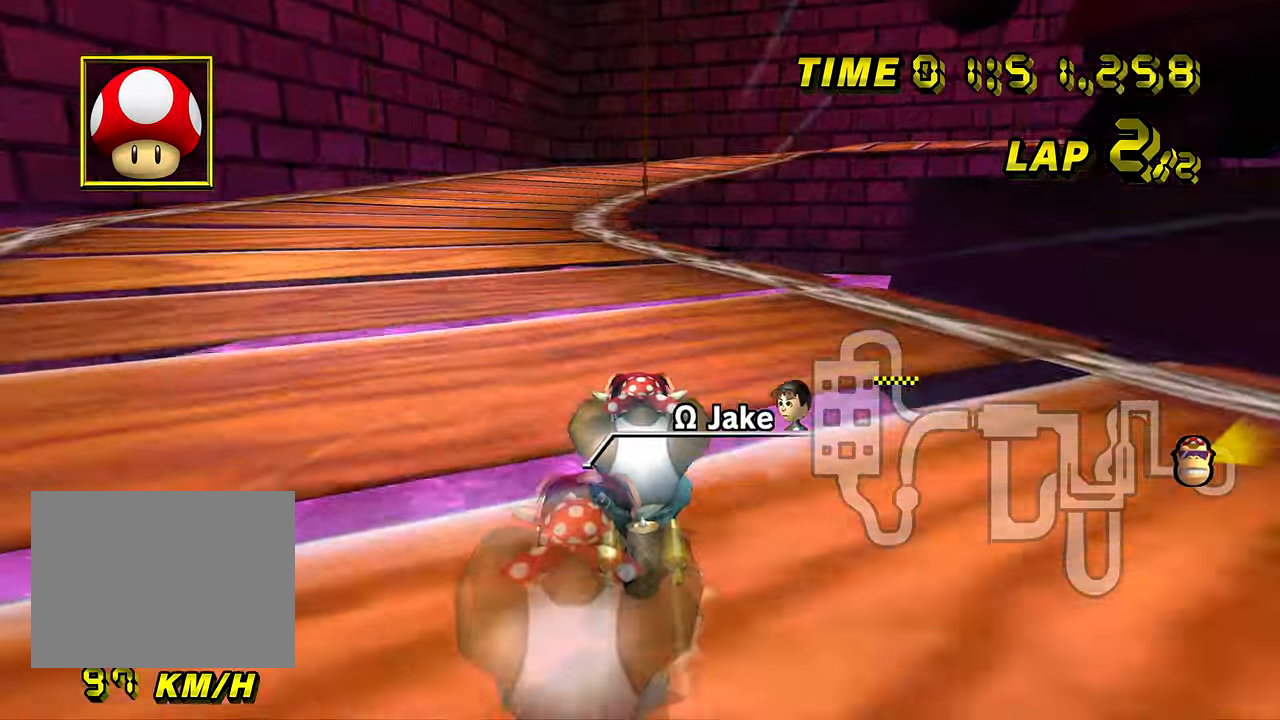
{"buttons": ["A"], "left_stick": "center", "events": [[434, "DPAD_UP", "down"], [450, "DPAD_UP", "up"]]}
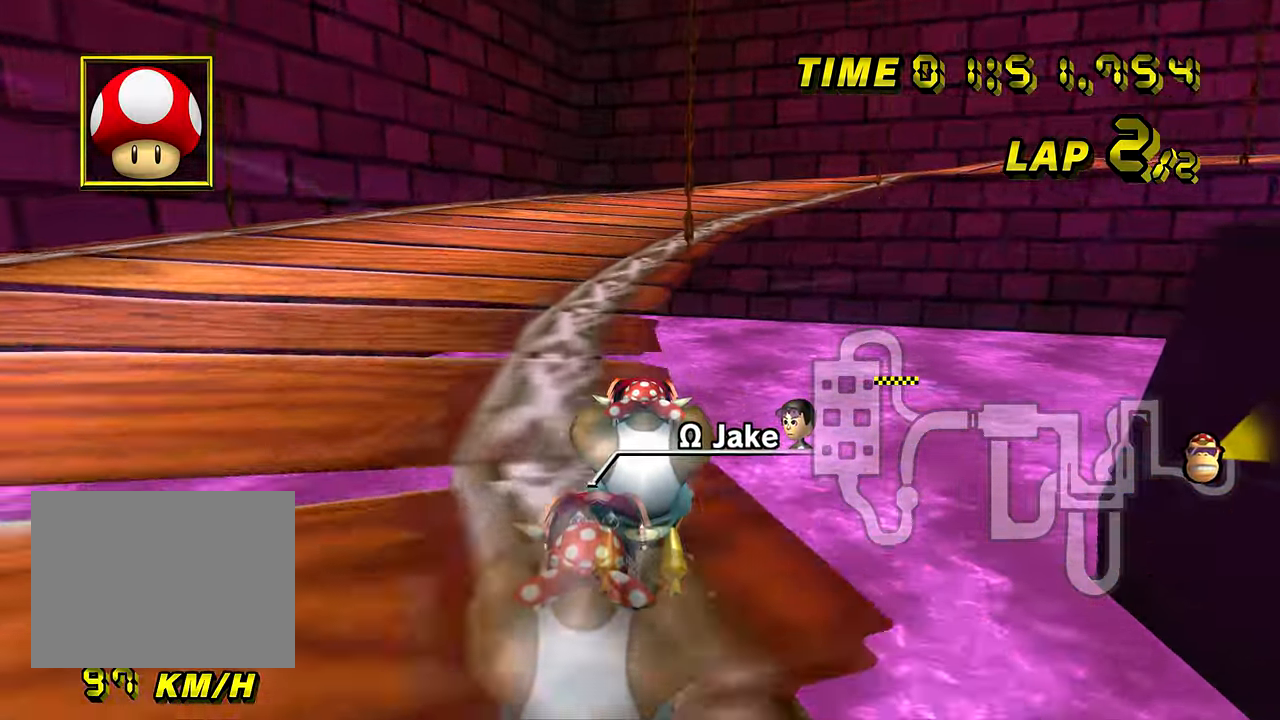
{"buttons": ["A", "R1"], "left_stick": "up-right", "events": [[34, "DPAD_UP", "down"], [50, "DPAD_UP", "up"], [150, "R1", "down"], [384, "DPAD_UP", "down"], [384, "left_stick", "up-right"], [401, "DPAD_UP", "up"]]}
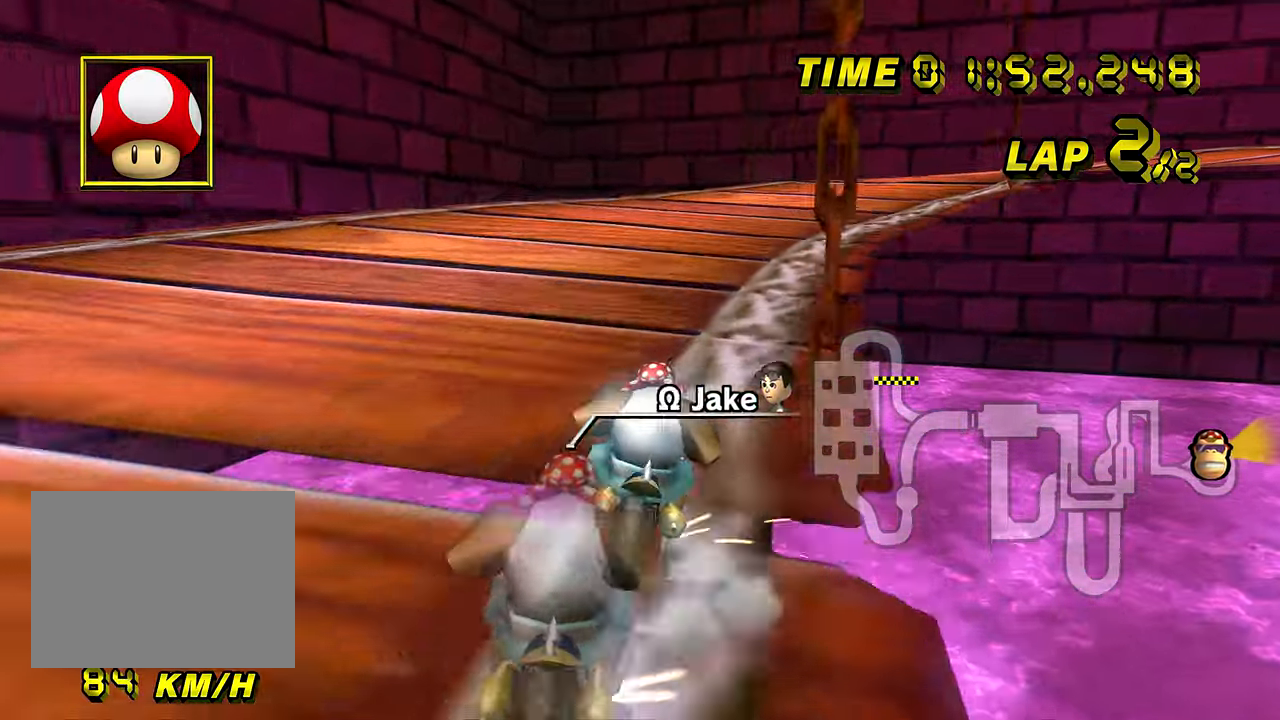
{"buttons": ["A", "R1"], "left_stick": "up-right", "events": []}
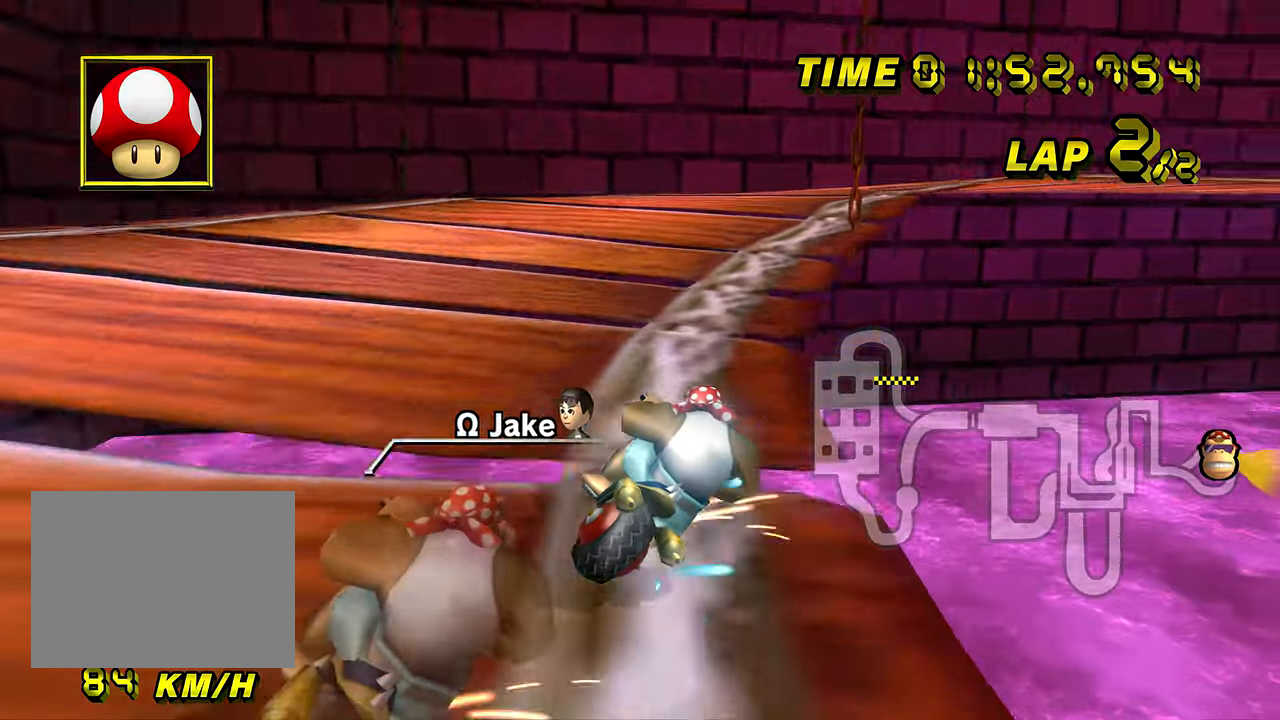
{"buttons": ["A"], "left_stick": "right", "events": [[200, "left_stick", "right"], [467, "R1", "up"], [484, "DPAD_UP", "down"], [500, "DPAD_UP", "up"]]}
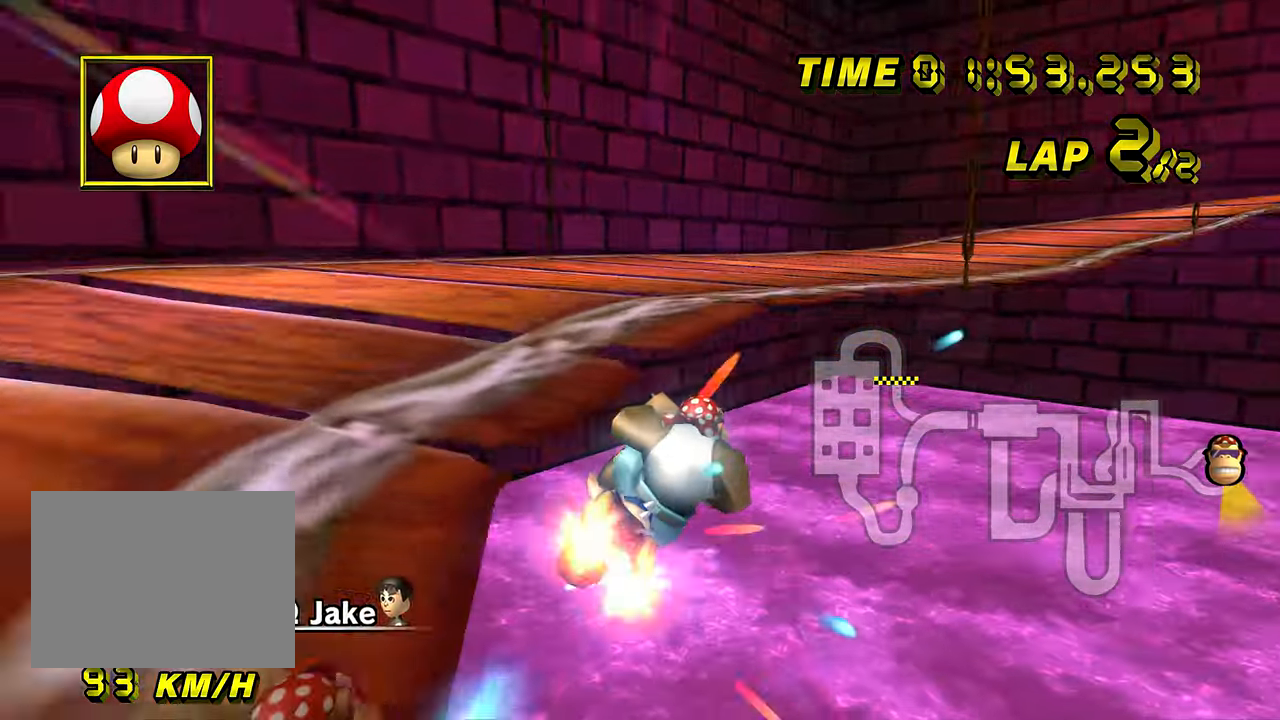
{"buttons": ["A"], "left_stick": "center", "events": [[100, "DPAD_UP", "down"], [117, "DPAD_UP", "up"], [301, "left_stick", "center"]]}
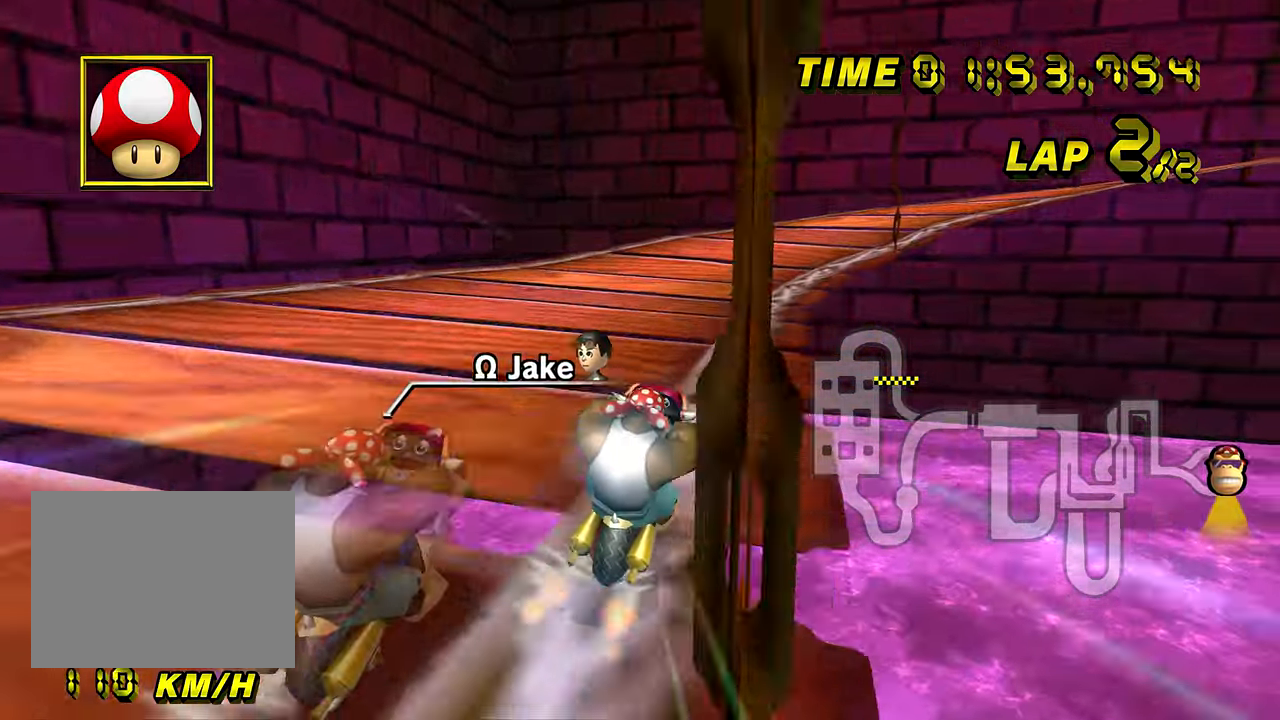
{"buttons": ["A", "R1"], "left_stick": "right", "events": [[117, "R1", "down"], [300, "left_stick", "right"]]}